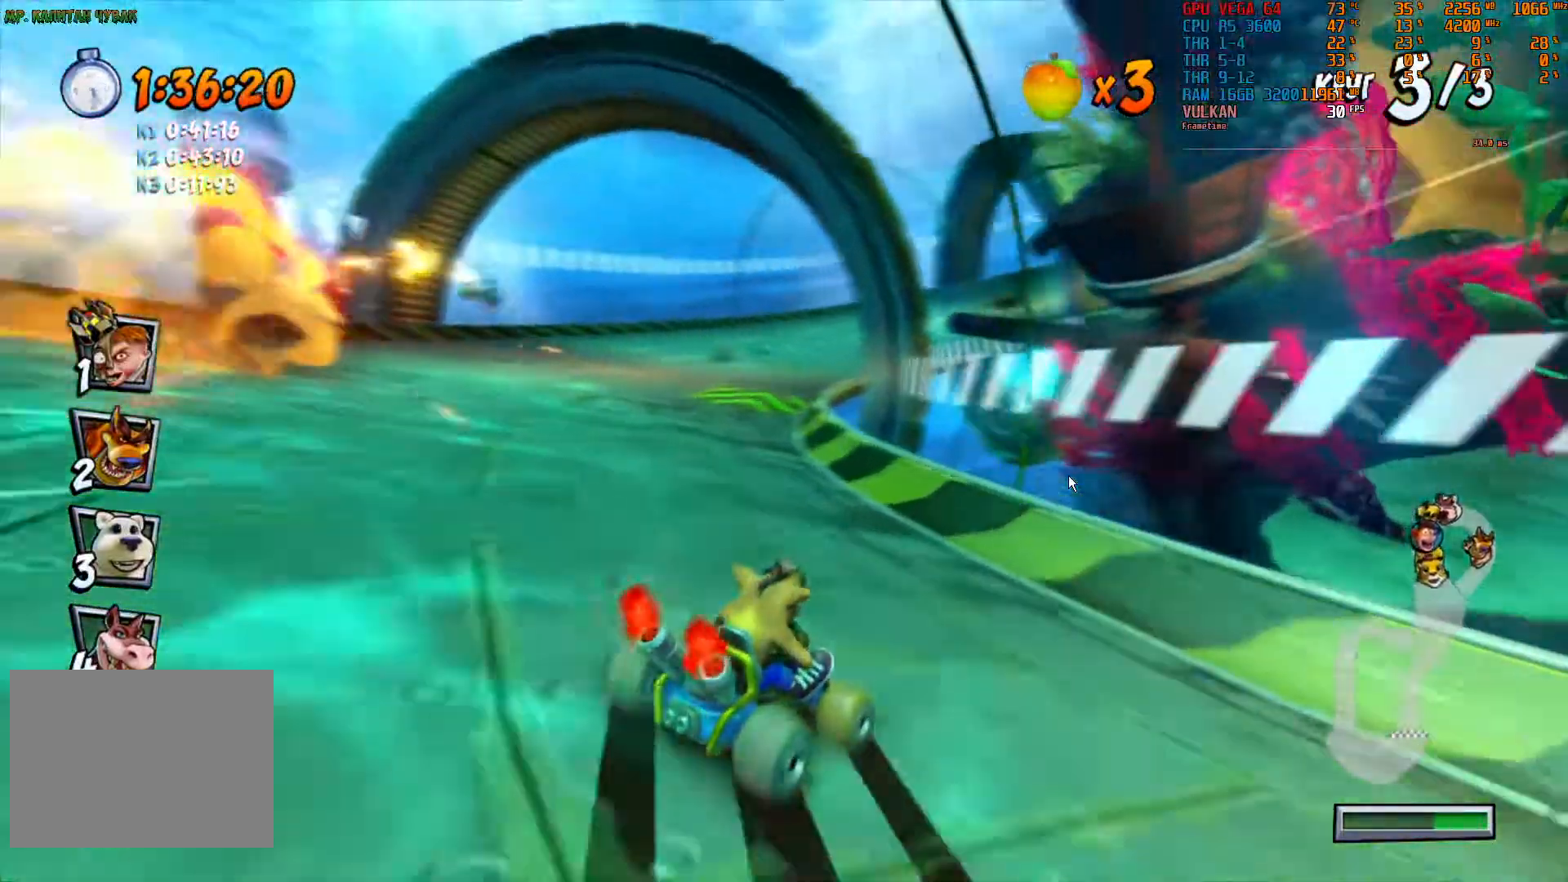
Gameplay with a controller (PlayStation layout); each line is a JSON object with the inputs held at the frame after it (dt_ms = milliseconds from this image to that frame). "events" lists button and stick changes between this image and that frame as [ms after this image, input, new state], when the widget could be followed in between. Not read: L3 R3 TOUCHPAD.
{"dt_ms": 1000, "buttons": ["R2"], "left_stick": "left", "right_stick": "center"}
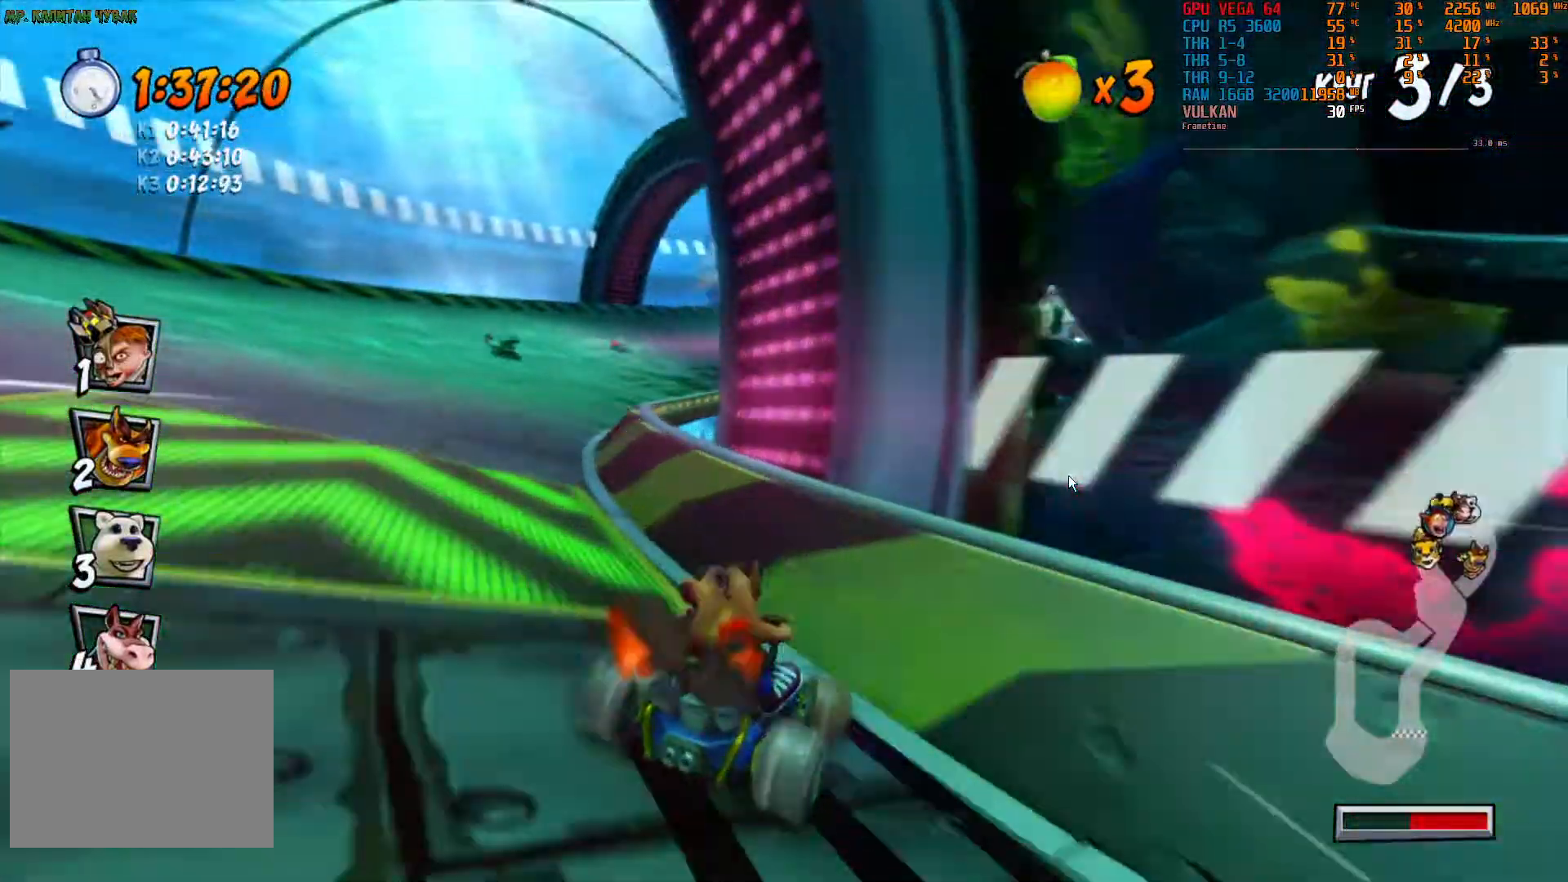
{"dt_ms": 500, "buttons": ["R2"], "left_stick": "right", "right_stick": "center"}
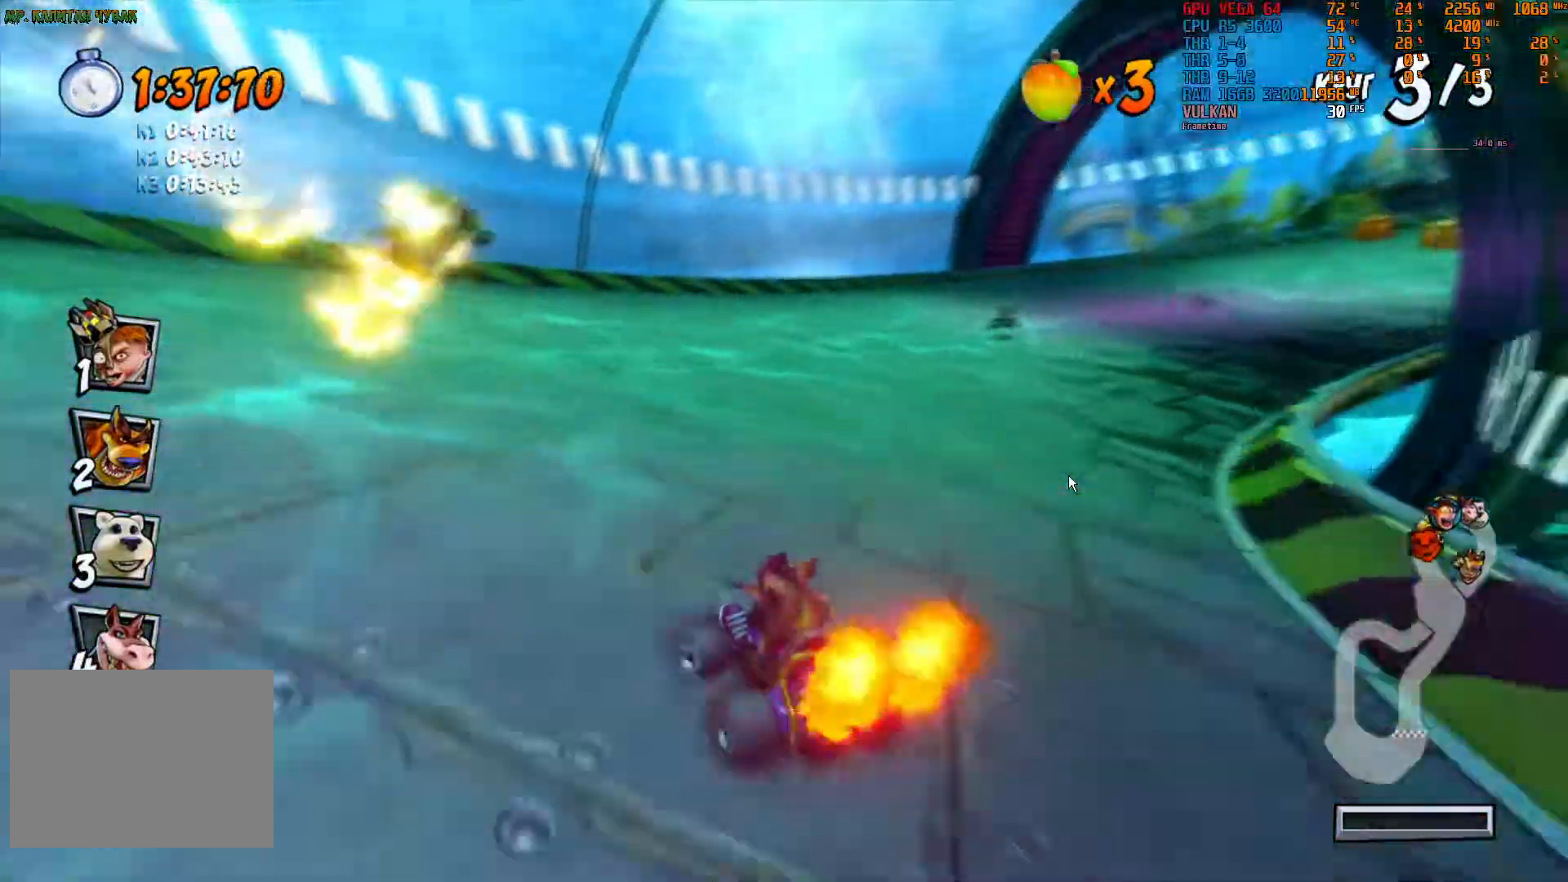
{"dt_ms": 500, "buttons": ["R2"], "left_stick": "right", "right_stick": "center", "events": []}
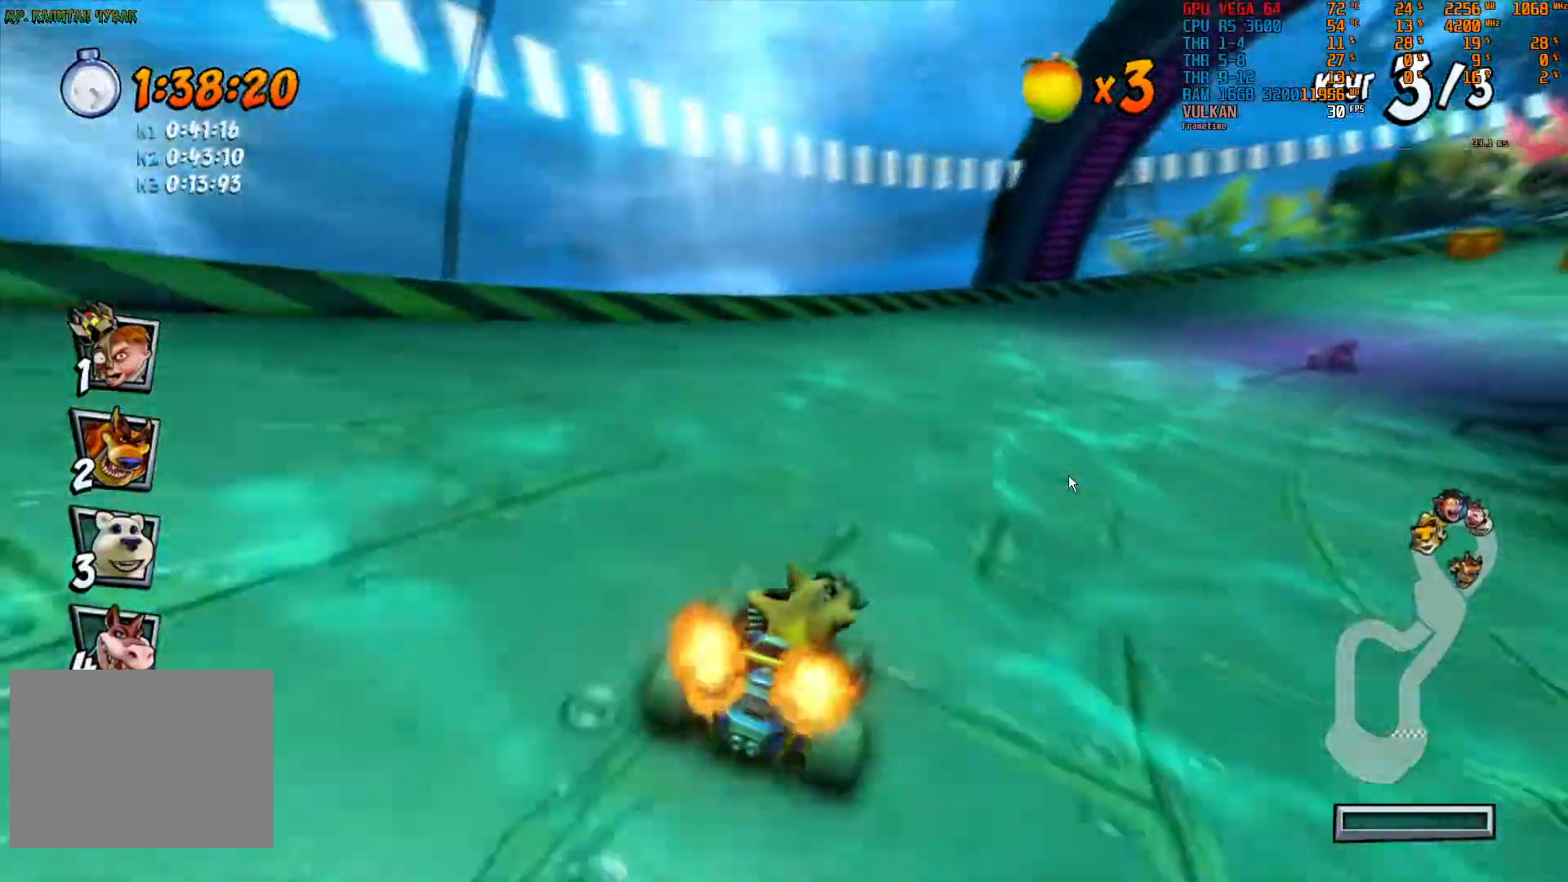
{"dt_ms": 500, "buttons": ["R2"], "left_stick": "right", "right_stick": "center", "events": []}
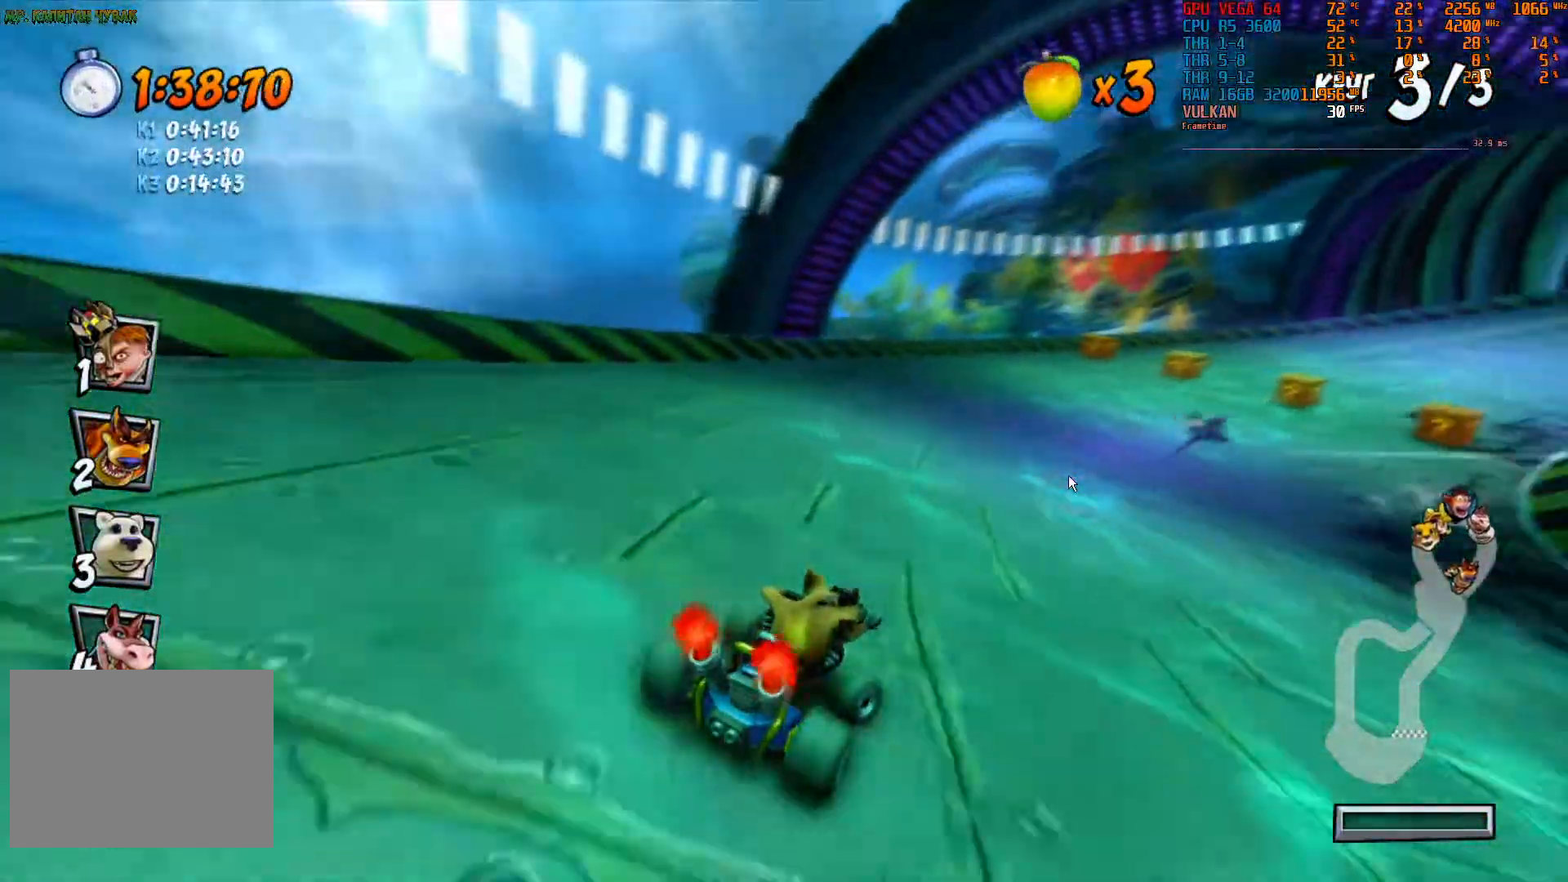
{"dt_ms": 500, "buttons": ["R2"], "left_stick": "center", "right_stick": "center"}
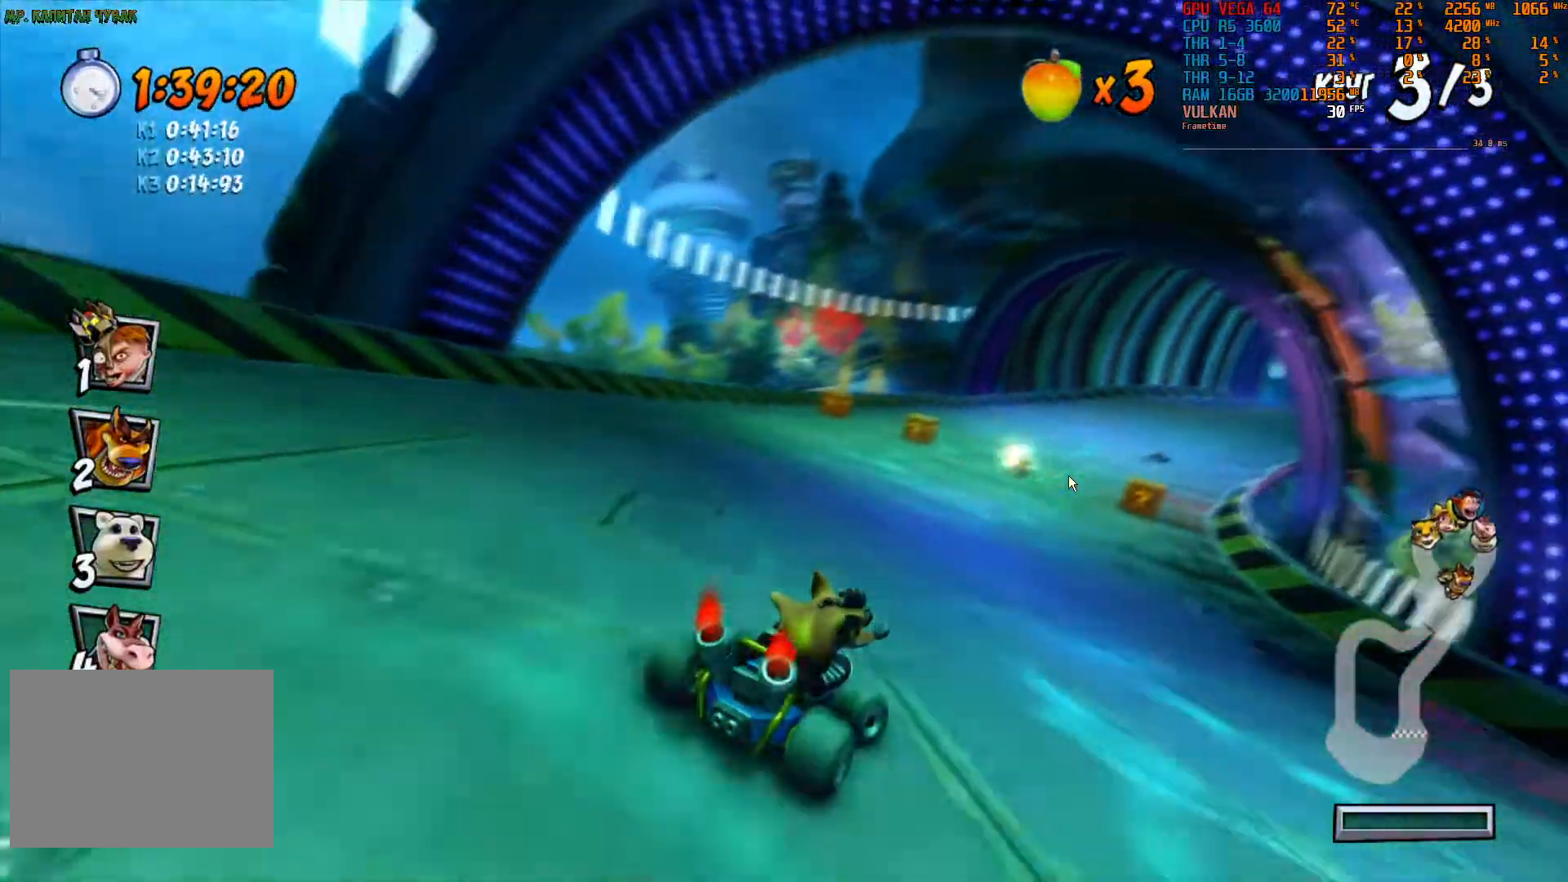
{"dt_ms": 500, "buttons": ["R2"], "left_stick": "center", "right_stick": "center", "events": []}
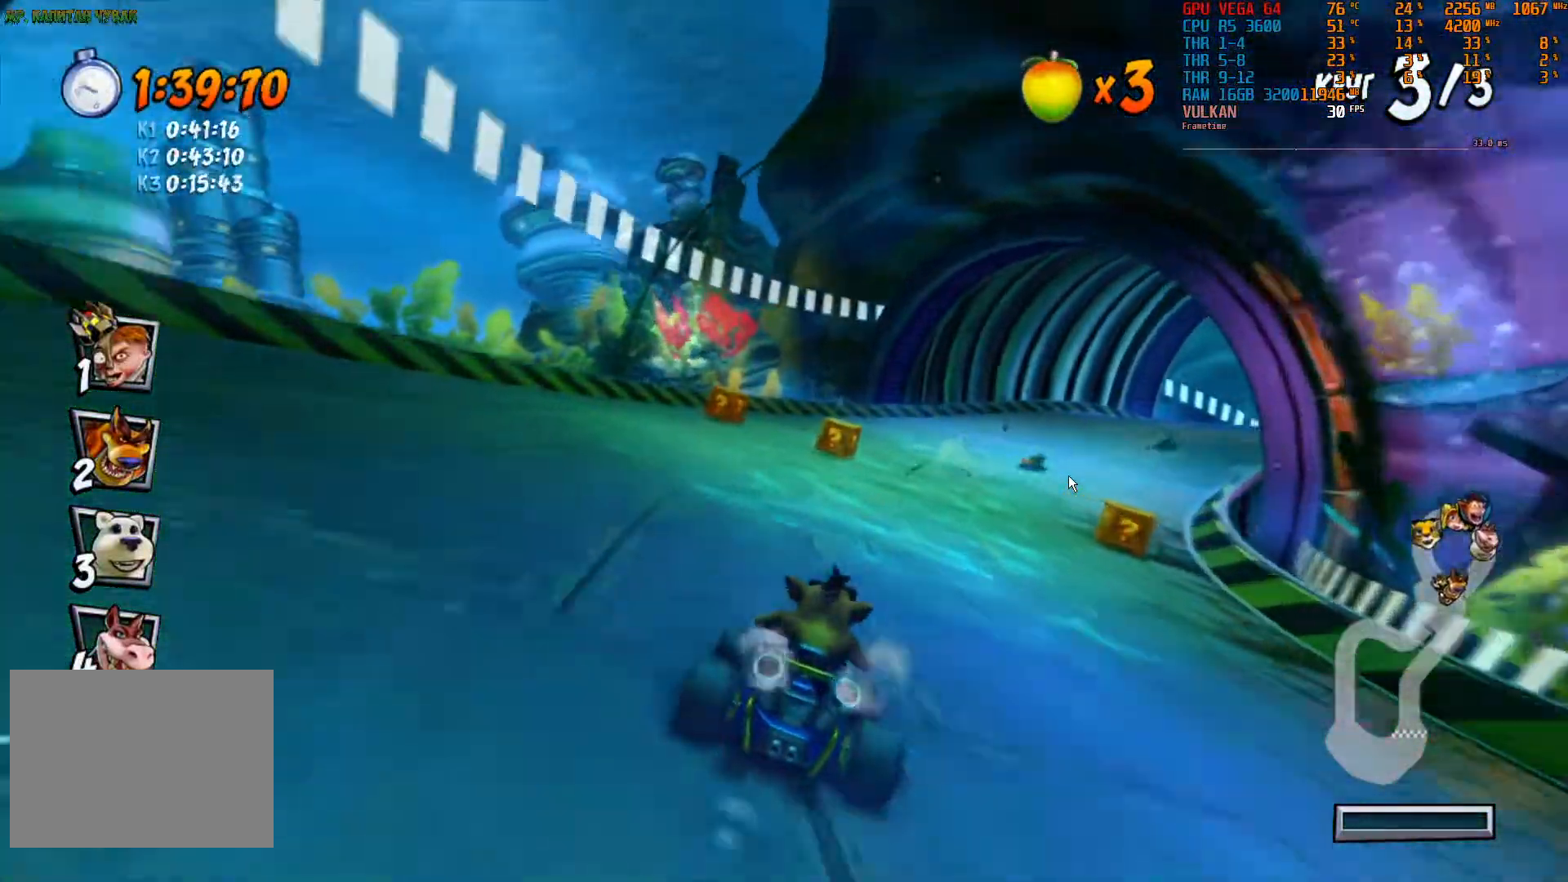
{"dt_ms": 500, "buttons": ["R2"], "left_stick": "center", "right_stick": "center", "events": []}
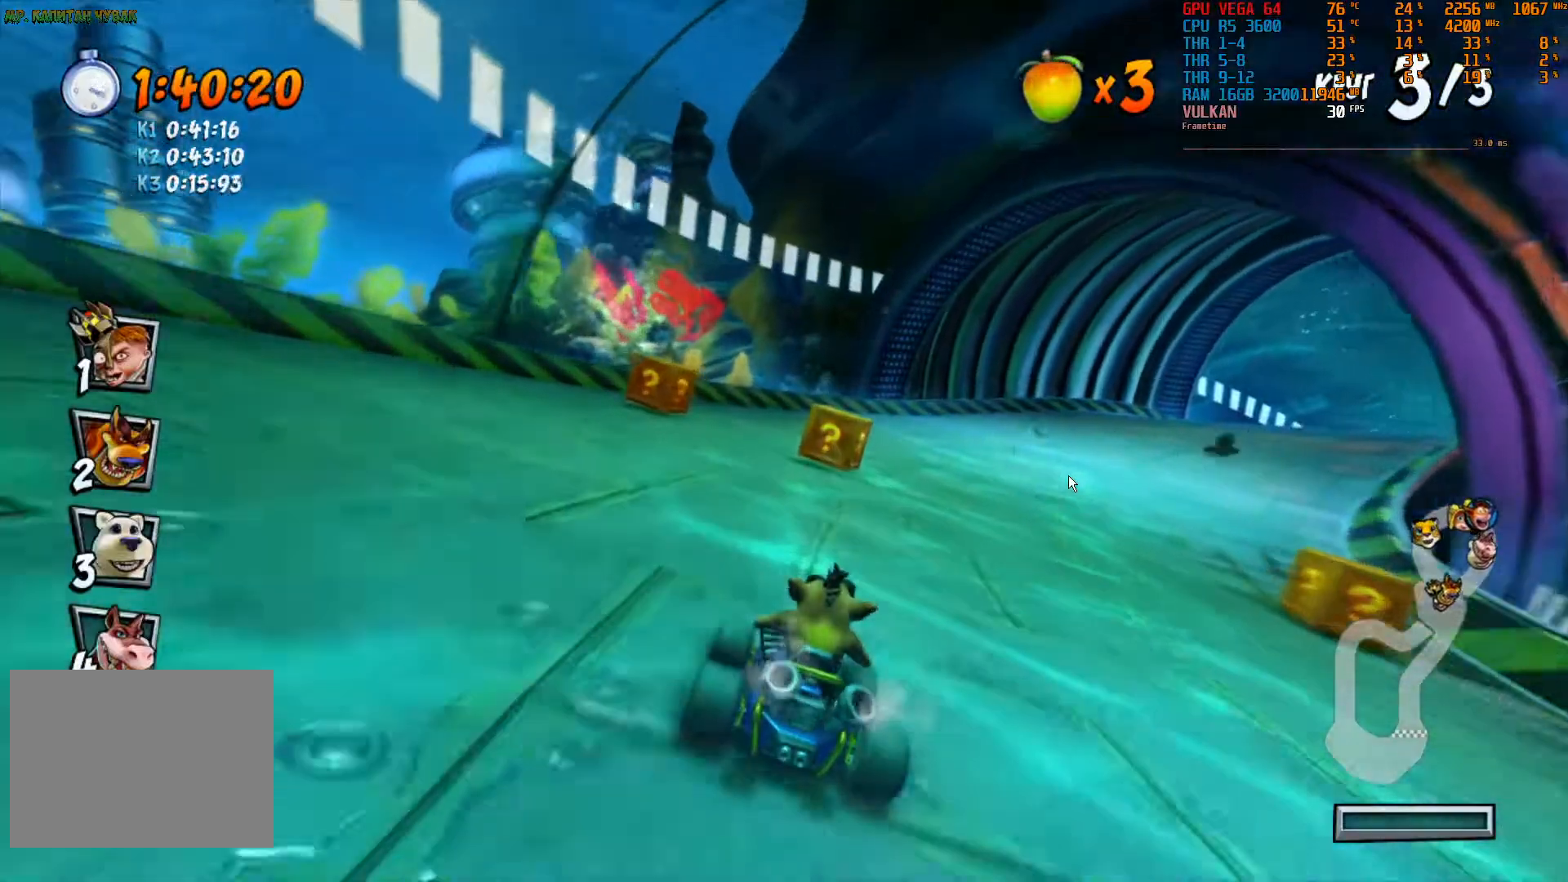
{"dt_ms": 500, "buttons": ["R2"], "left_stick": "right", "right_stick": "center", "events": [[283, "left_stick", "right"]]}
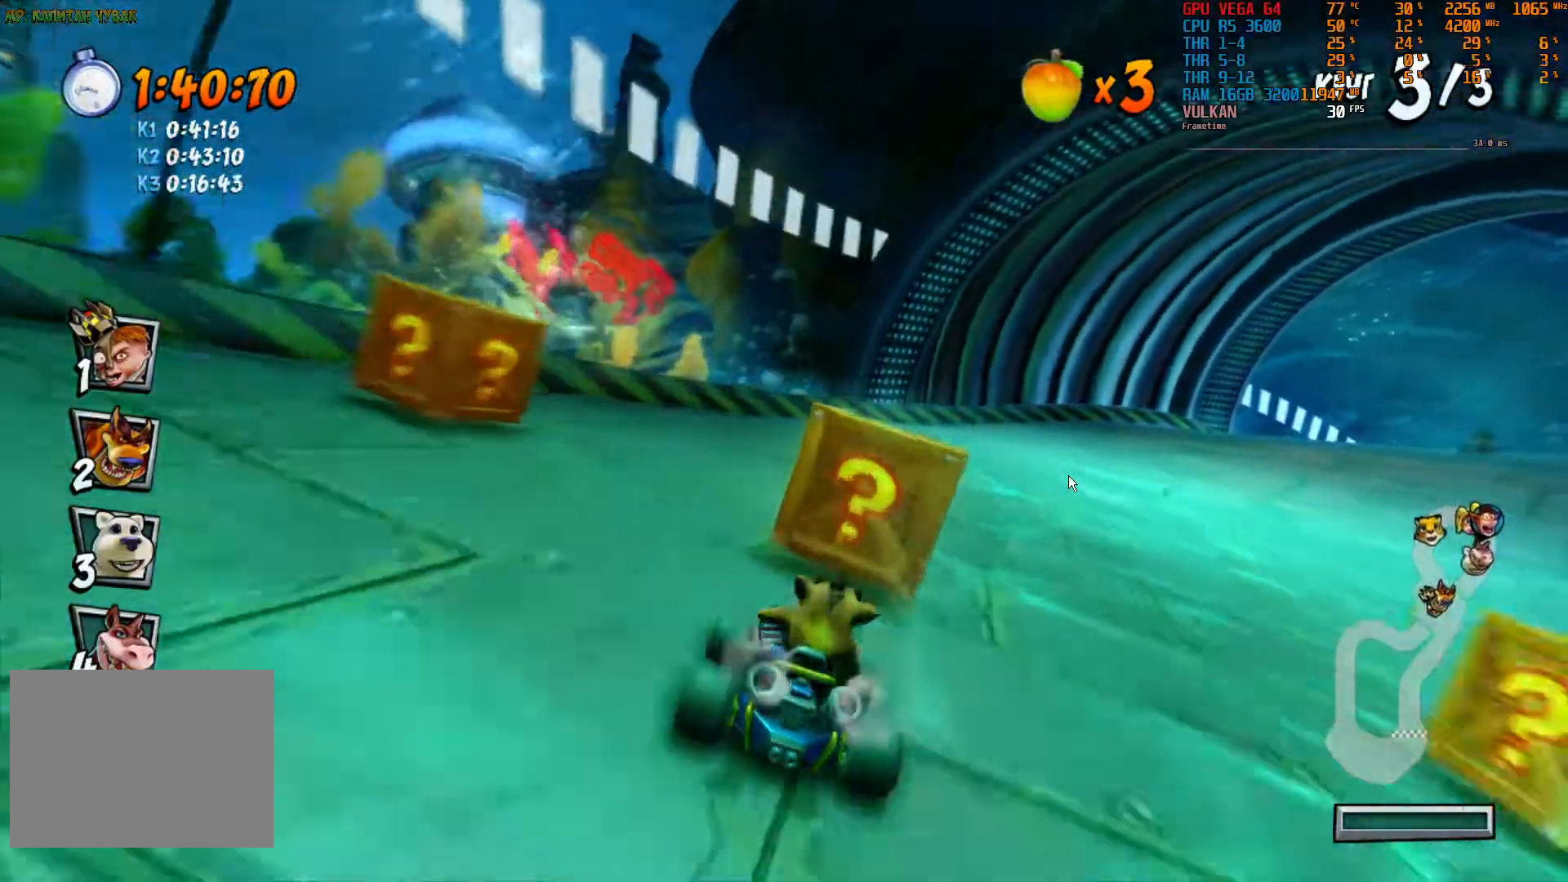
{"dt_ms": 500, "buttons": ["R2"], "left_stick": "right", "right_stick": "center", "events": []}
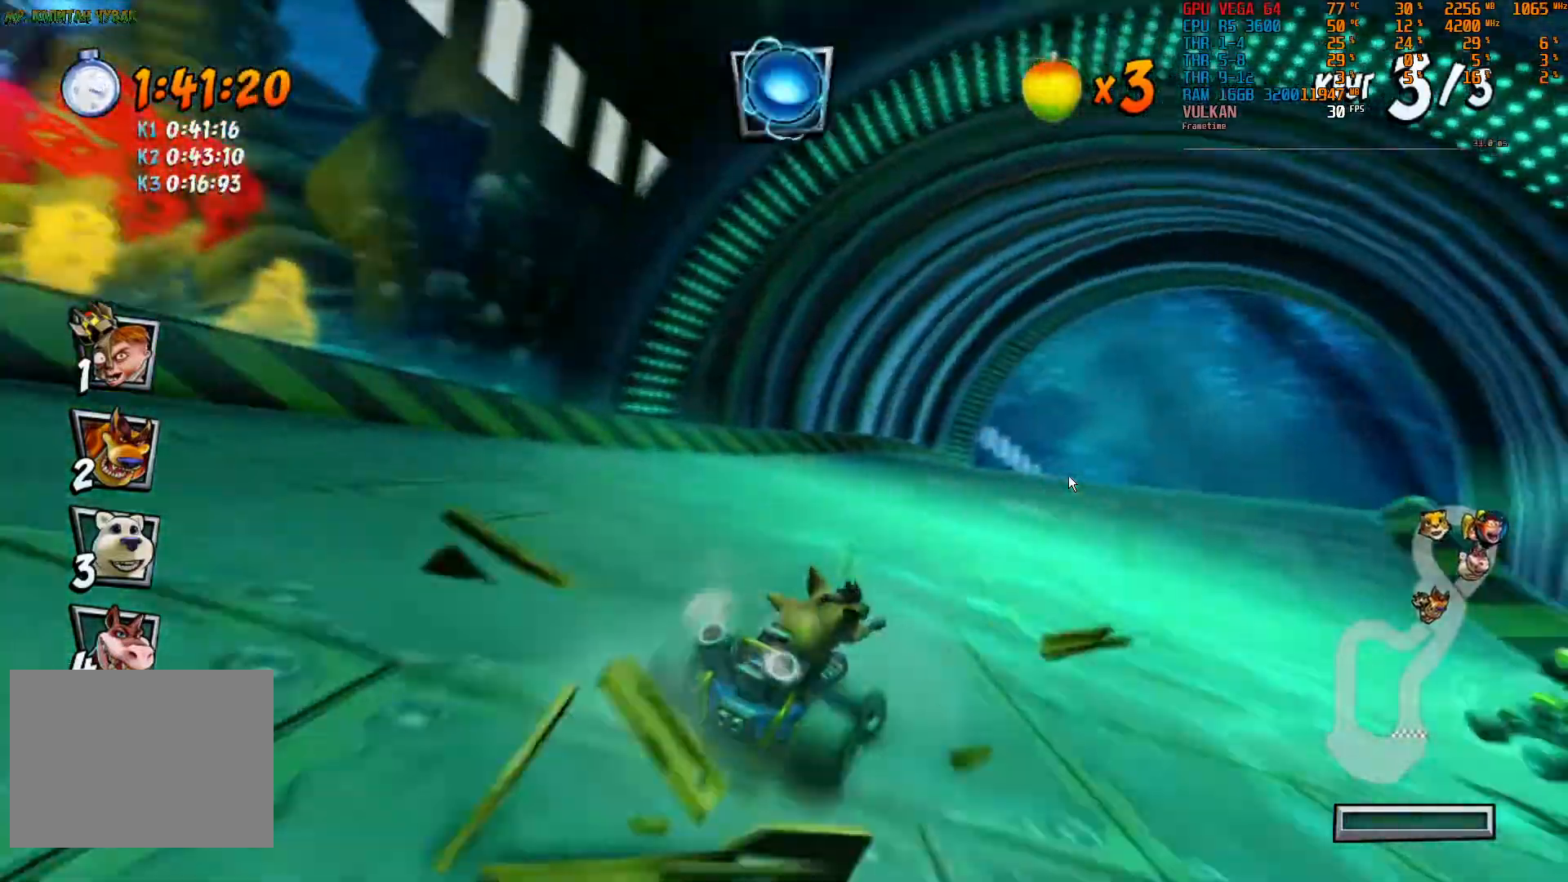
{"dt_ms": 500, "buttons": ["R2"], "left_stick": "center", "right_stick": "center", "events": [[267, "left_stick", "center"]]}
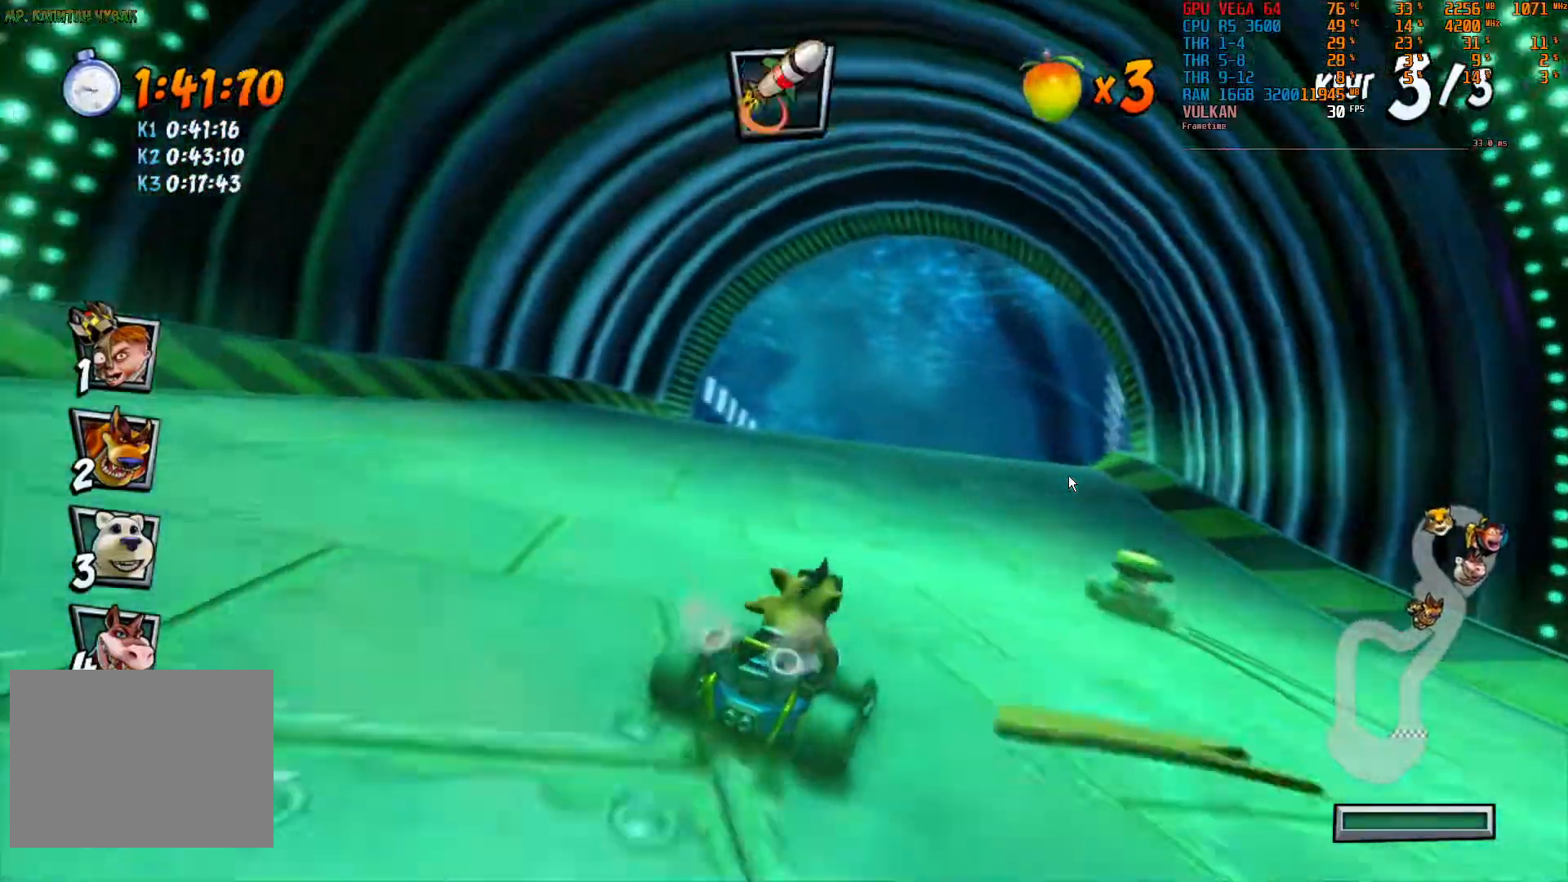
{"dt_ms": 500, "buttons": ["R2"], "left_stick": "center", "right_stick": "center", "events": [[150, "left_stick", "right"], [333, "left_stick", "center"]]}
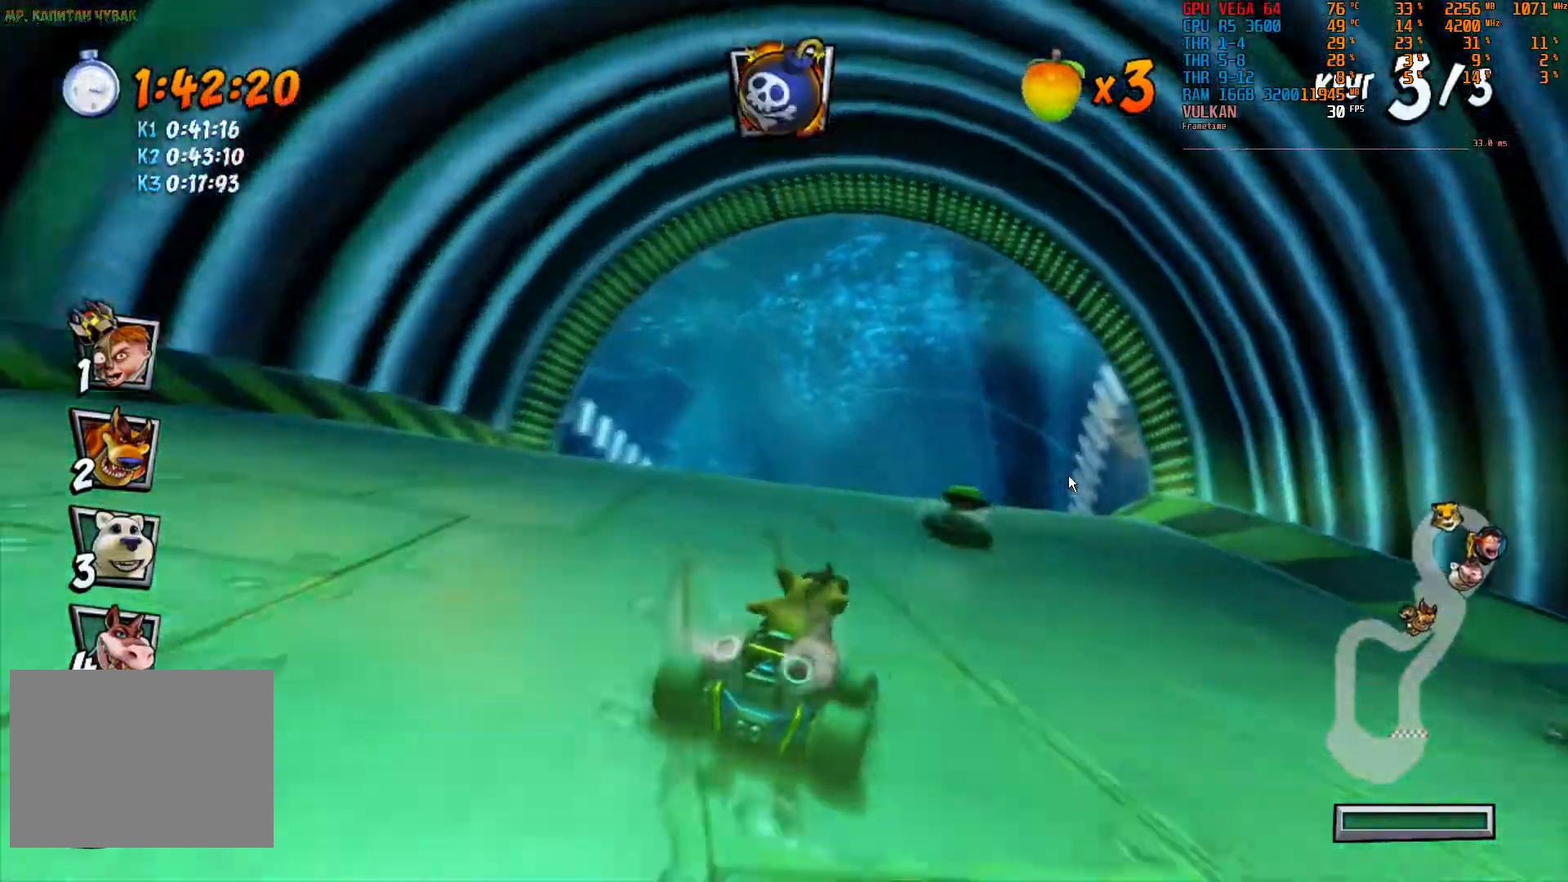
{"dt_ms": 500, "buttons": ["R2", "DPAD_RIGHT"], "left_stick": "center", "right_stick": "center", "events": [[283, "DPAD_RIGHT", "down"], [417, "DPAD_RIGHT", "up"], [500, "DPAD_RIGHT", "down"]]}
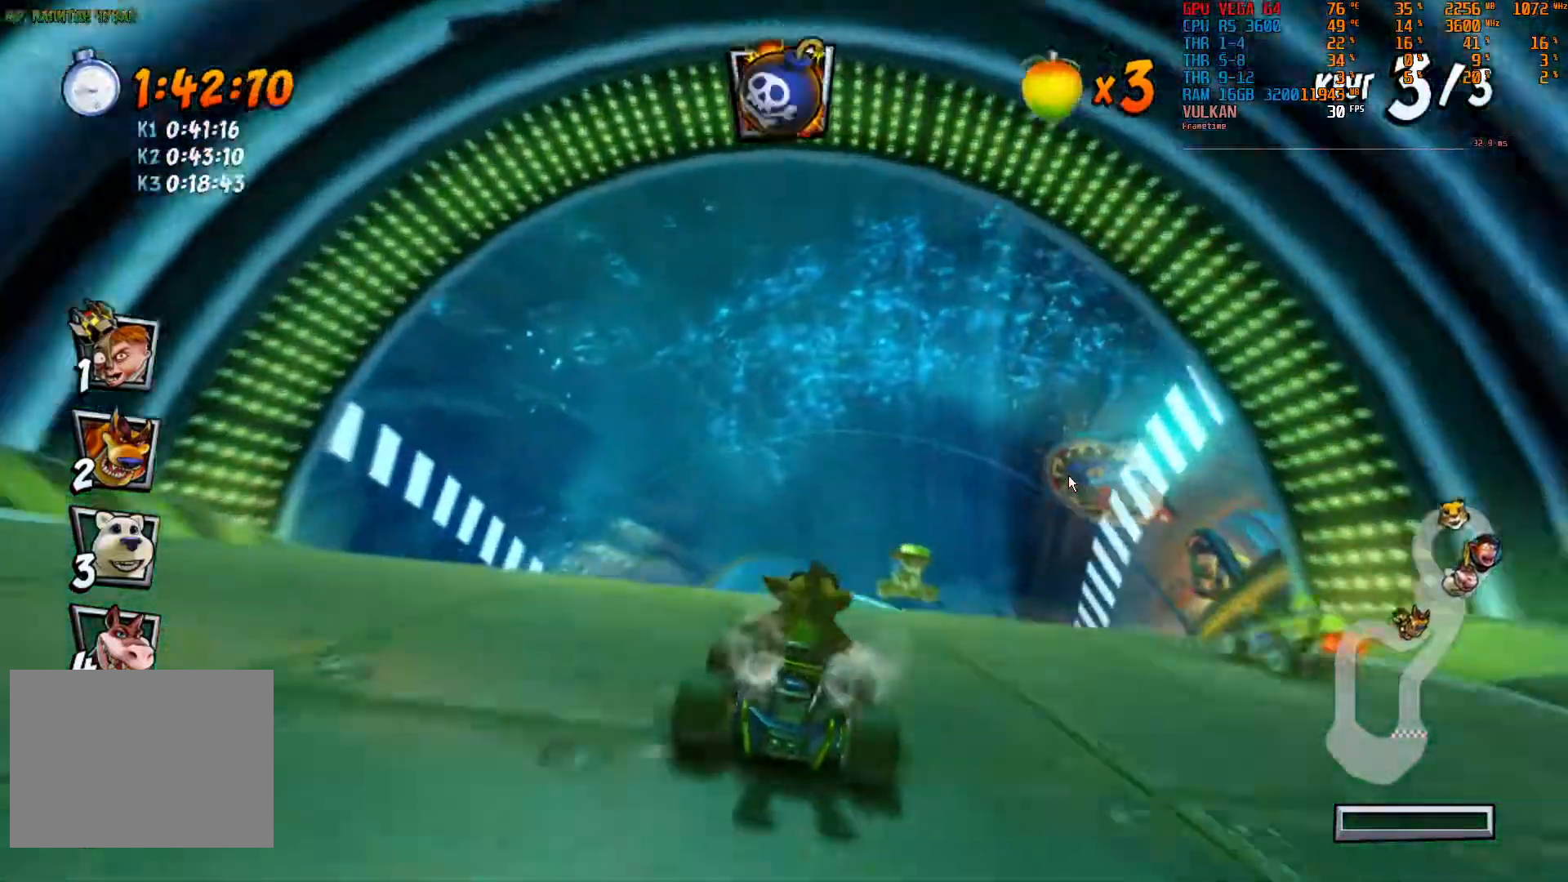
{"dt_ms": 500, "buttons": ["R2"], "left_stick": "right", "right_stick": "center"}
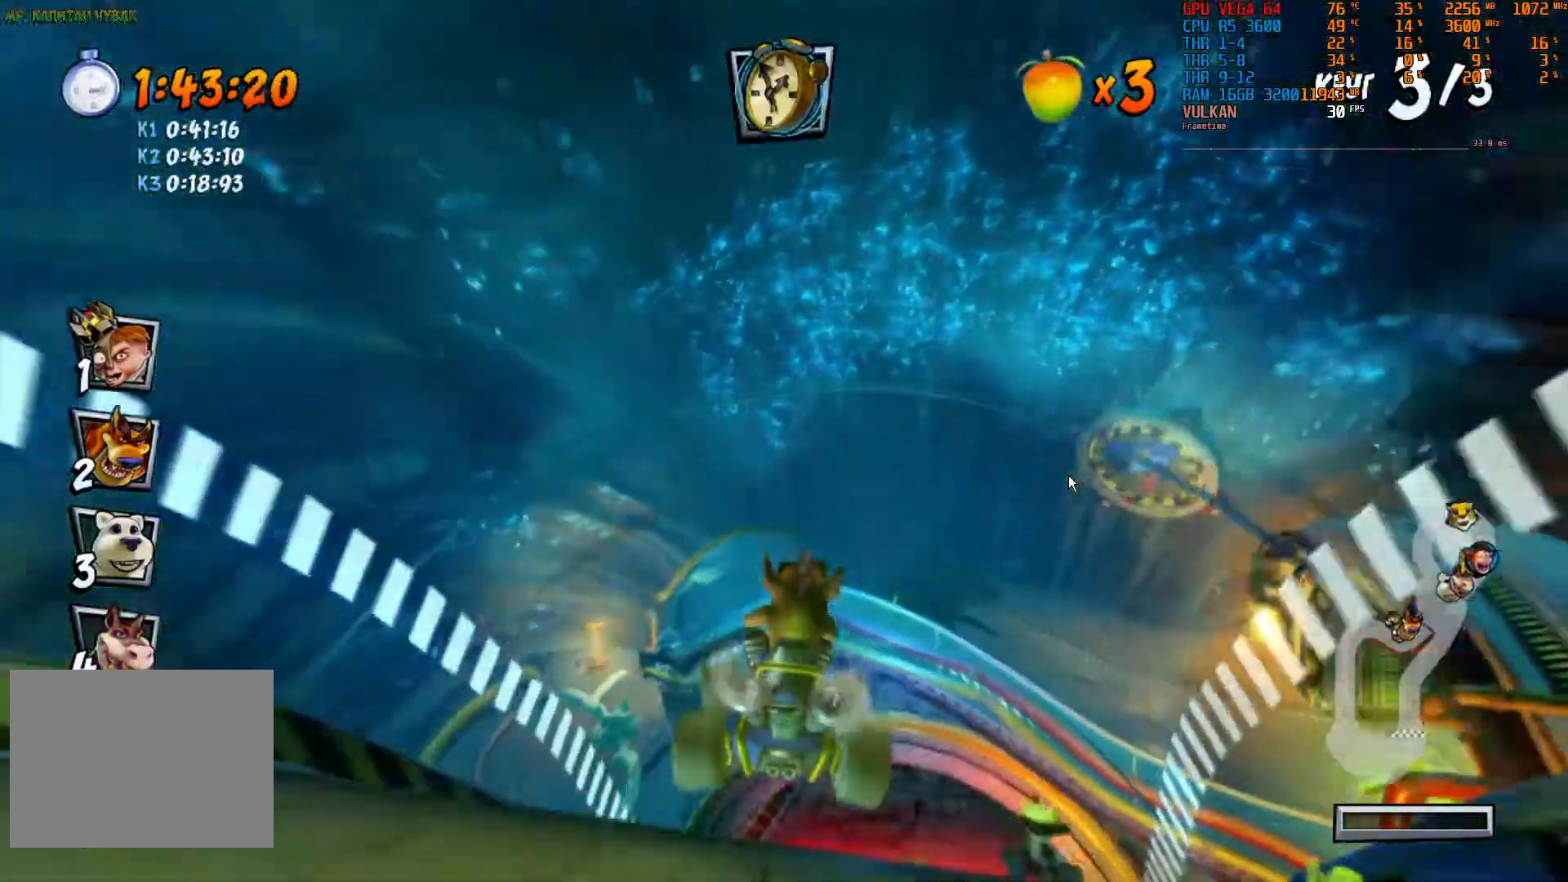
{"dt_ms": 1000, "buttons": ["R2"], "left_stick": "center", "right_stick": "center"}
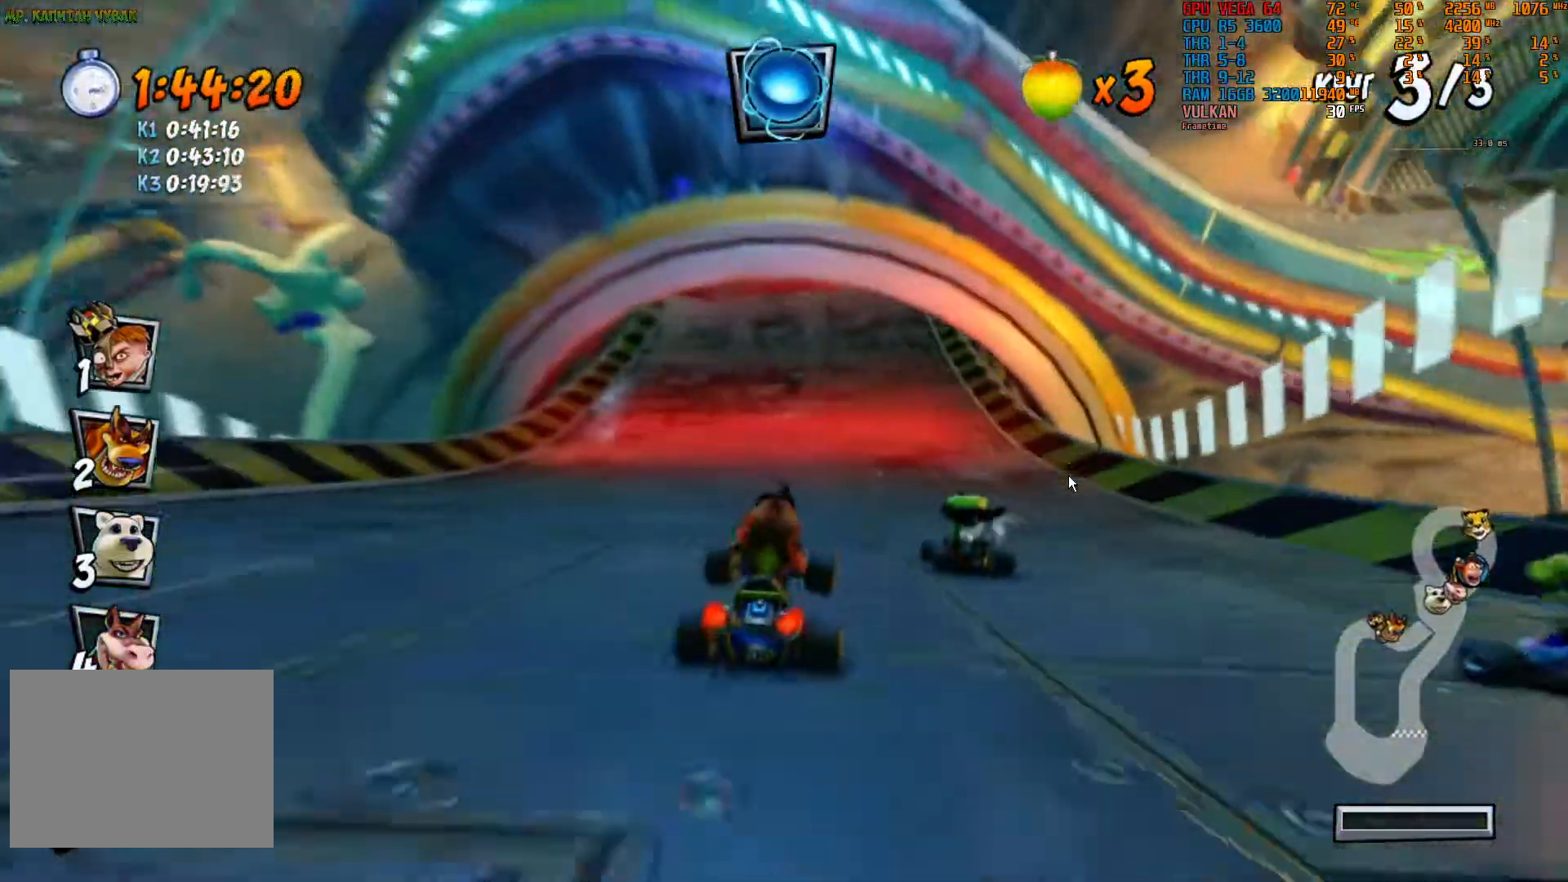
{"dt_ms": 500, "buttons": ["R2"], "left_stick": "center", "right_stick": "center", "events": [[350, "left_stick", "right"], [450, "left_stick", "center"]]}
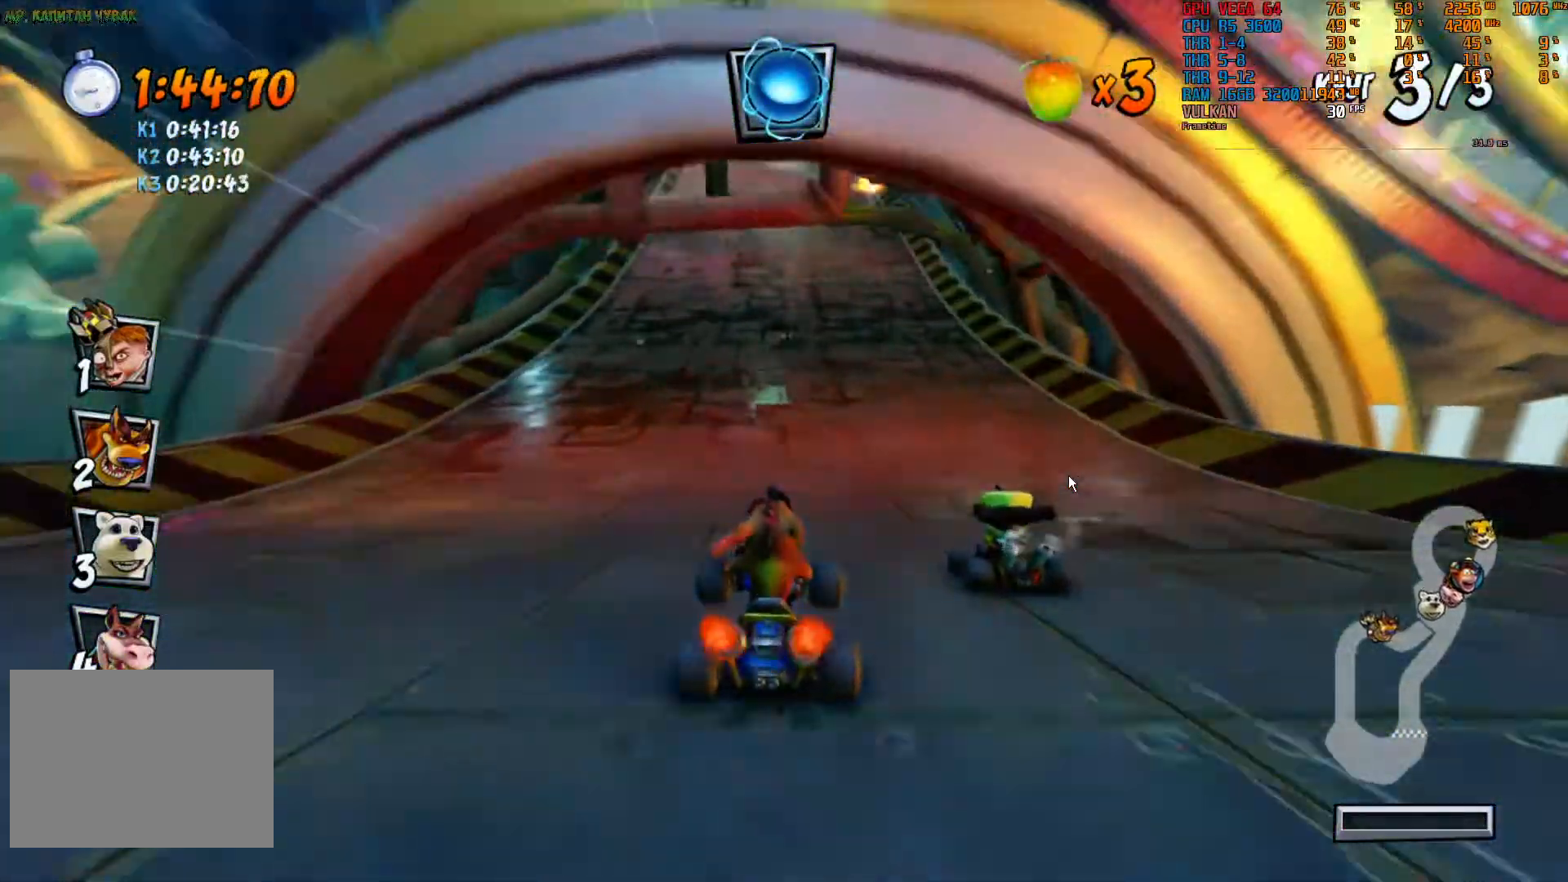
{"dt_ms": 500, "buttons": ["R2"], "left_stick": "center", "right_stick": "center", "events": [[233, "left_stick", "left"], [333, "left_stick", "center"]]}
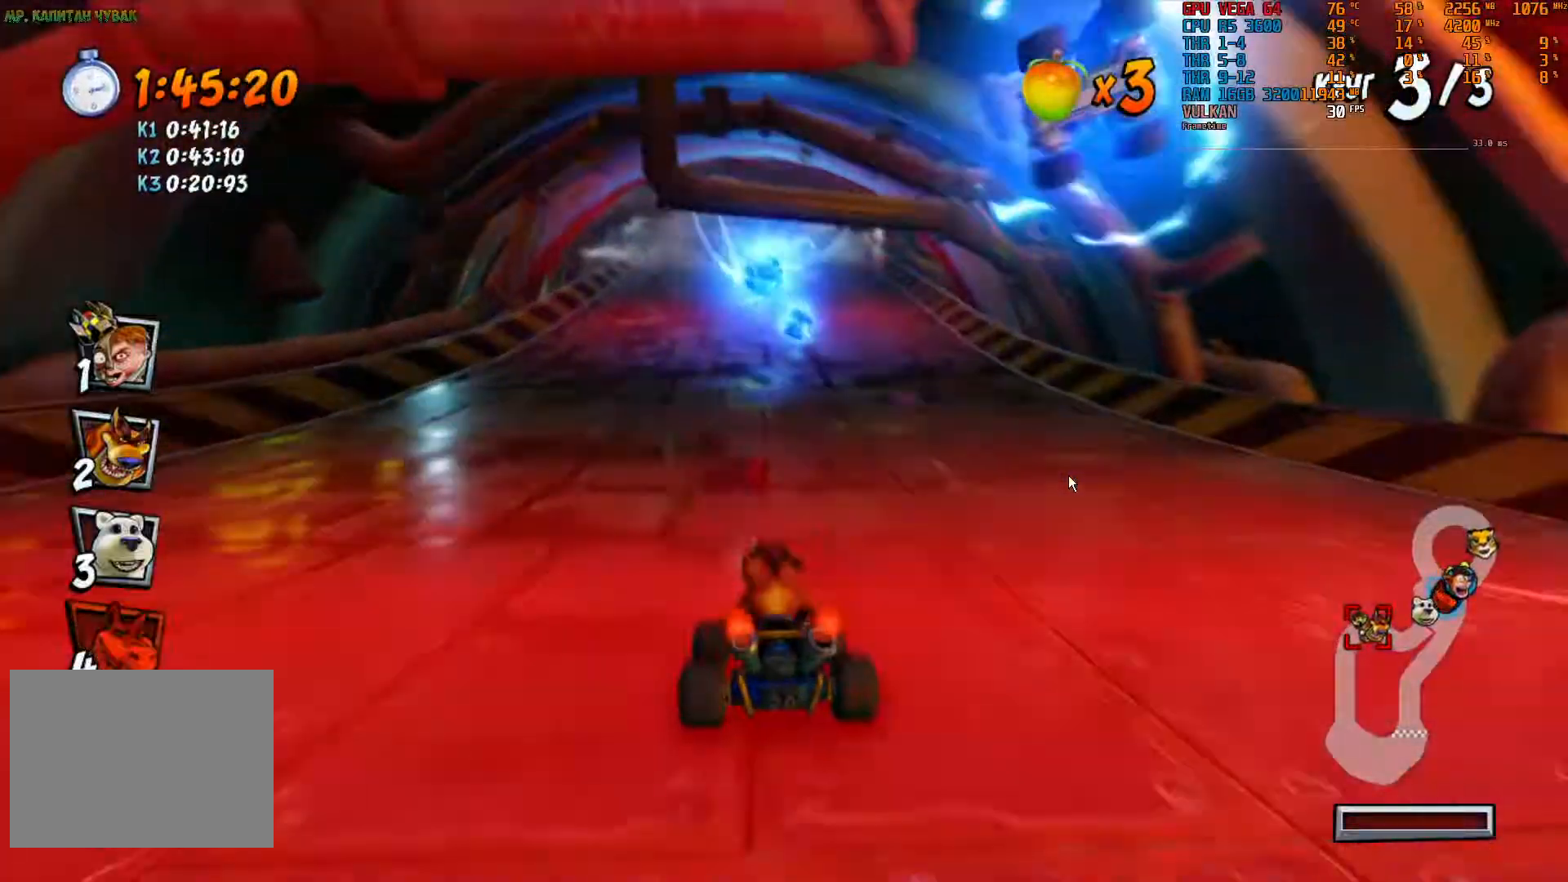
{"dt_ms": 500, "buttons": ["R2"], "left_stick": "center", "right_stick": "center", "events": []}
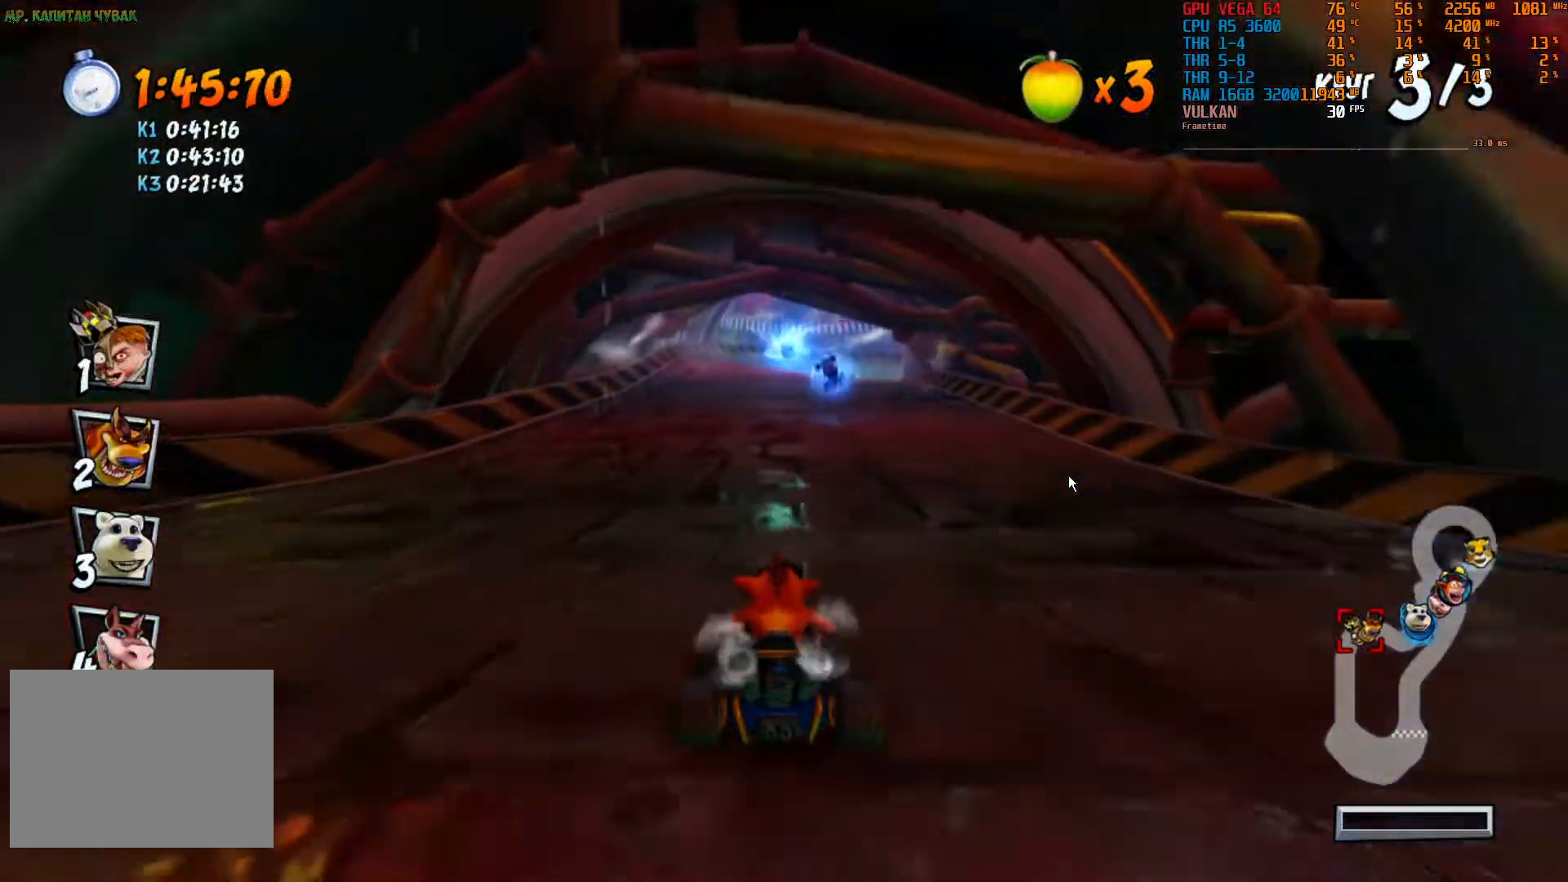
{"dt_ms": 500, "buttons": ["R2"], "left_stick": "center", "right_stick": "center"}
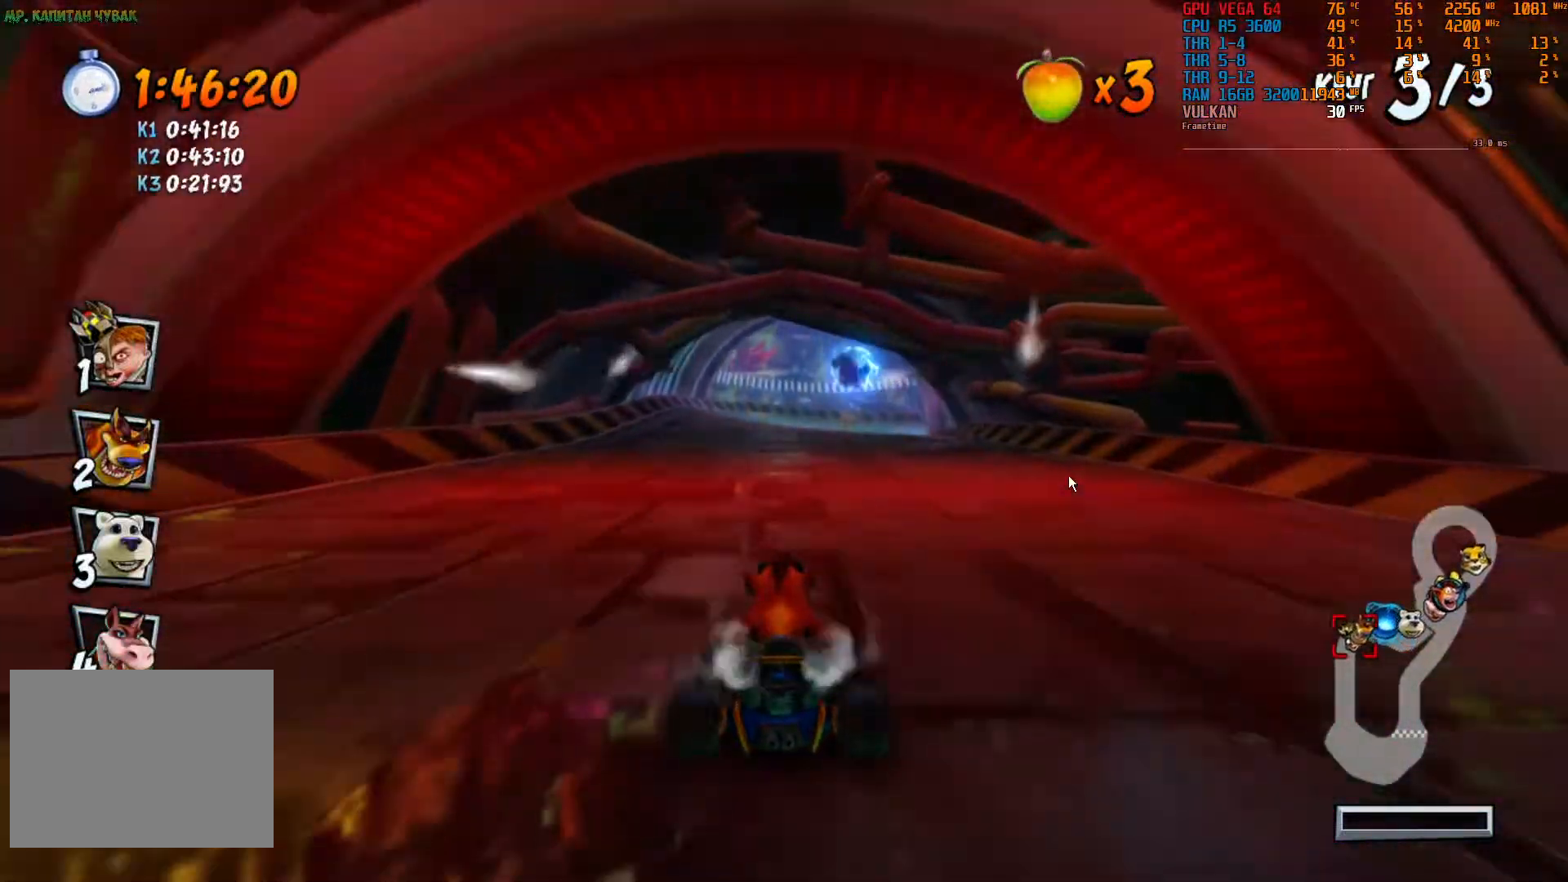
{"dt_ms": 500, "buttons": ["R2"], "left_stick": "right", "right_stick": "center", "events": [[400, "left_stick", "right"]]}
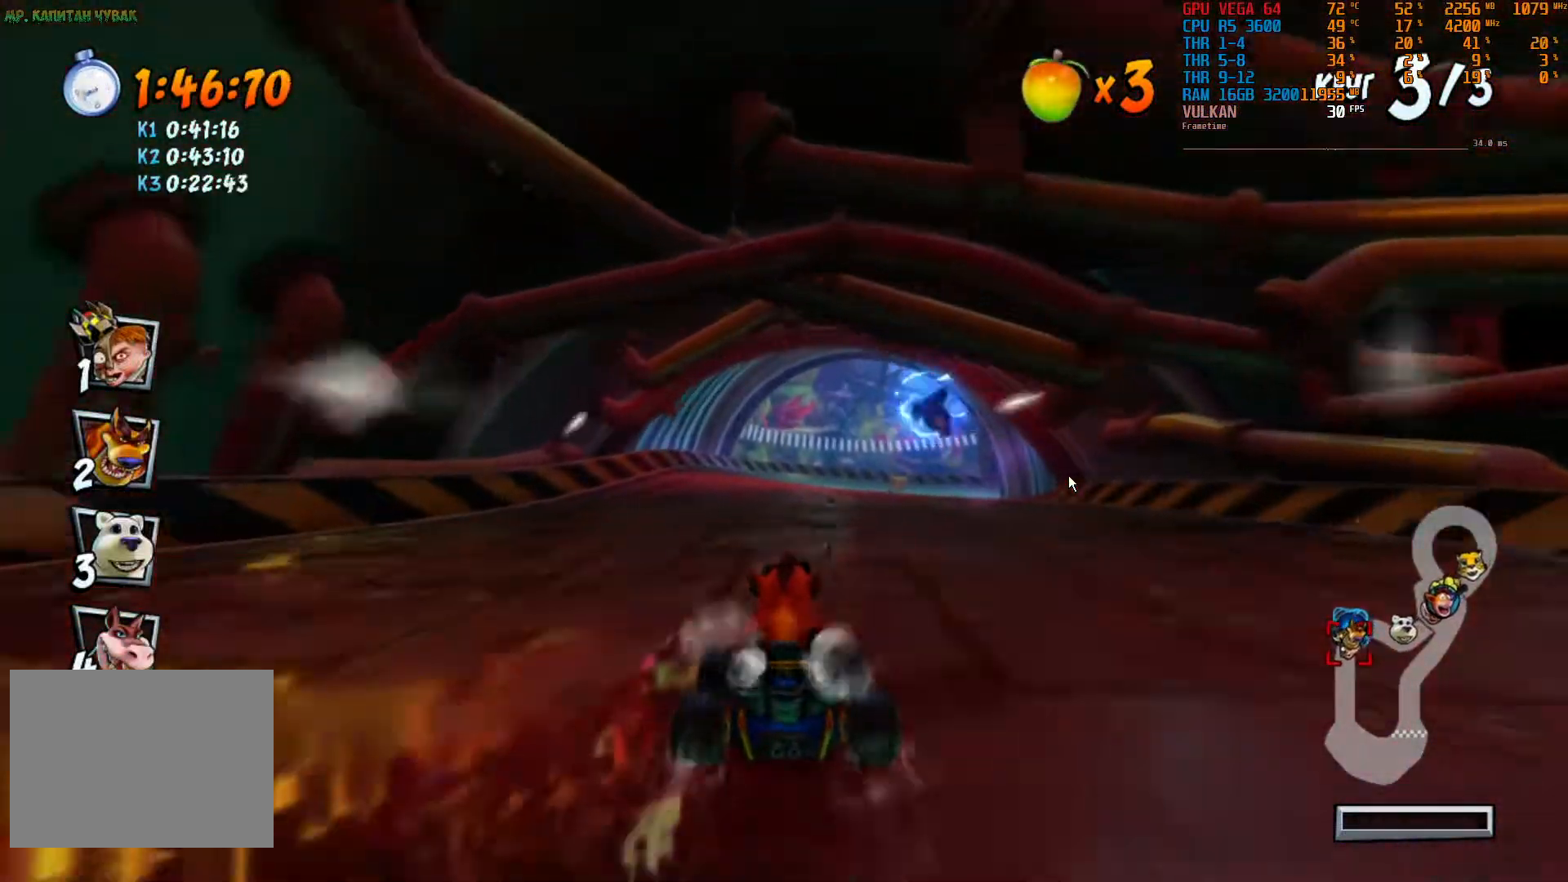
{"dt_ms": 500, "buttons": ["R2"], "left_stick": "center", "right_stick": "center"}
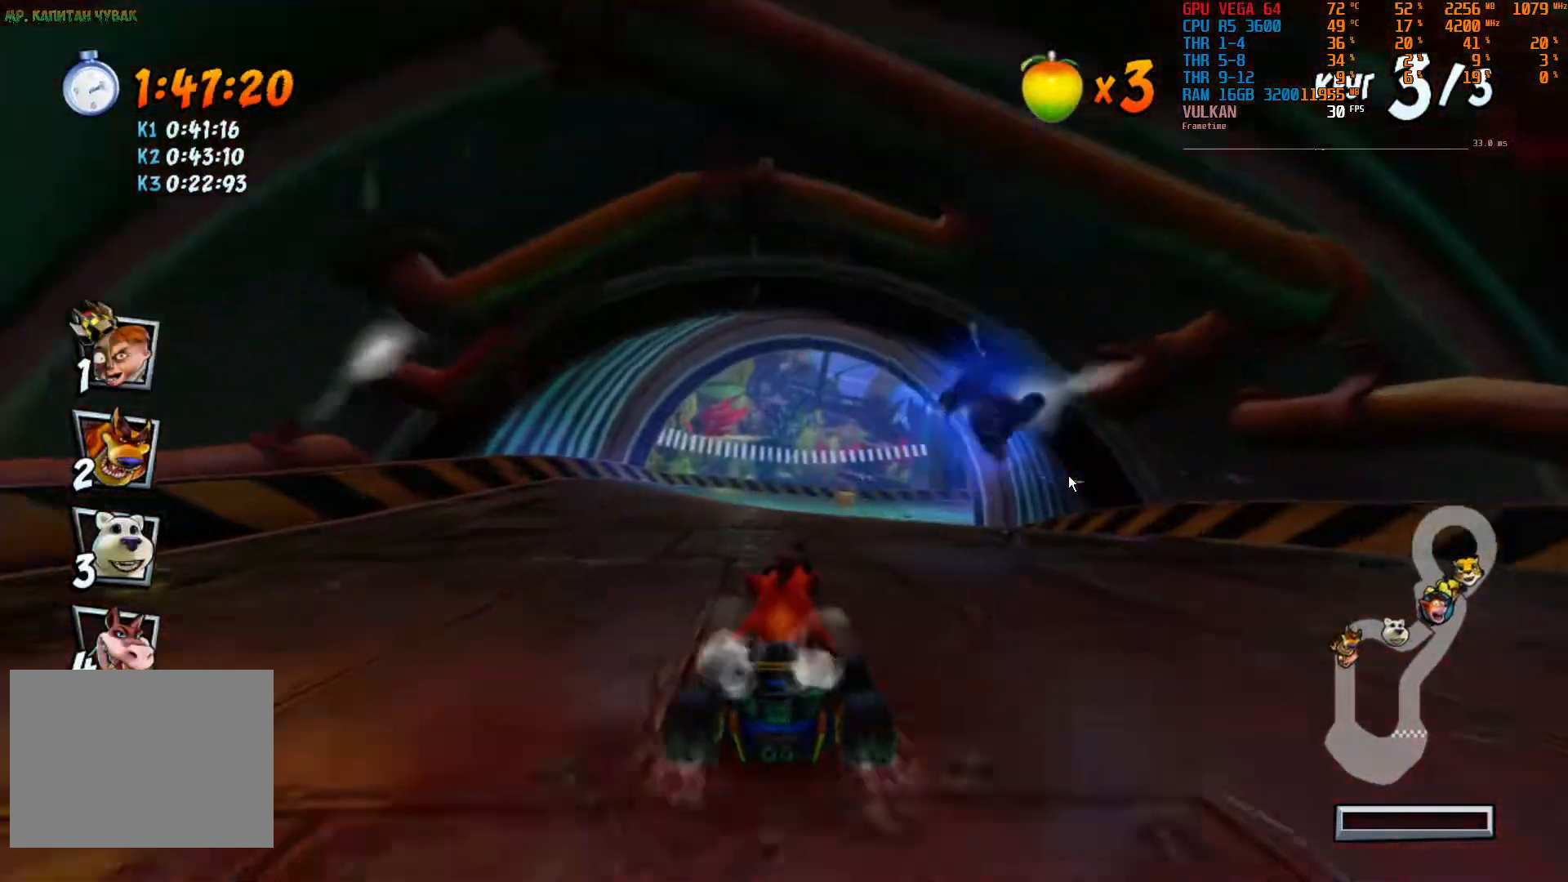
{"dt_ms": 500, "buttons": ["R2"], "left_stick": "center", "right_stick": "center", "events": []}
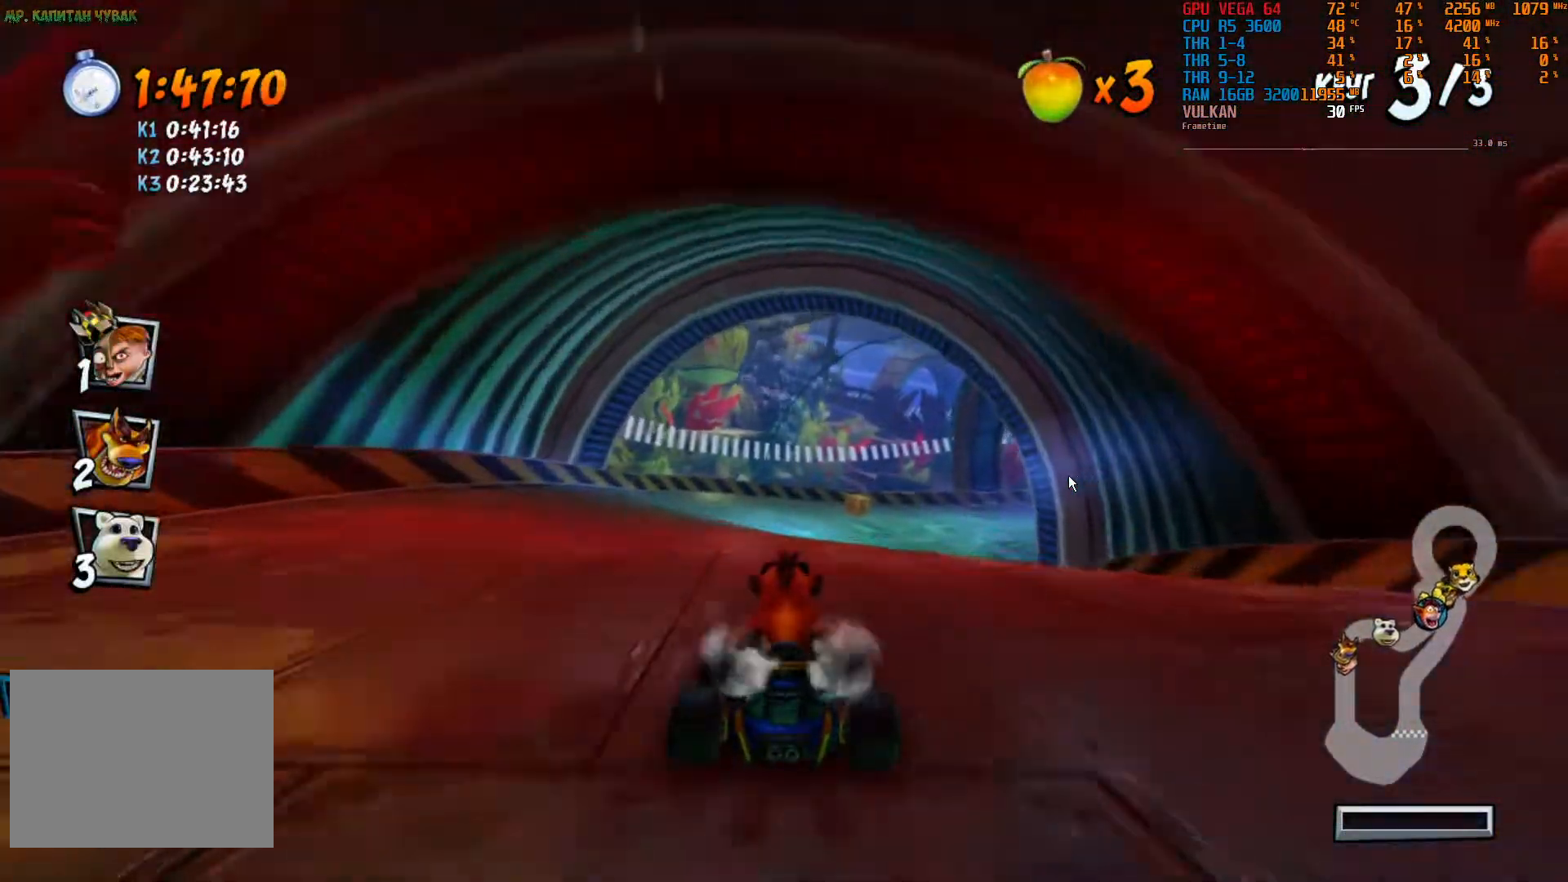
{"dt_ms": 500, "buttons": ["R2"], "left_stick": "center", "right_stick": "center", "events": []}
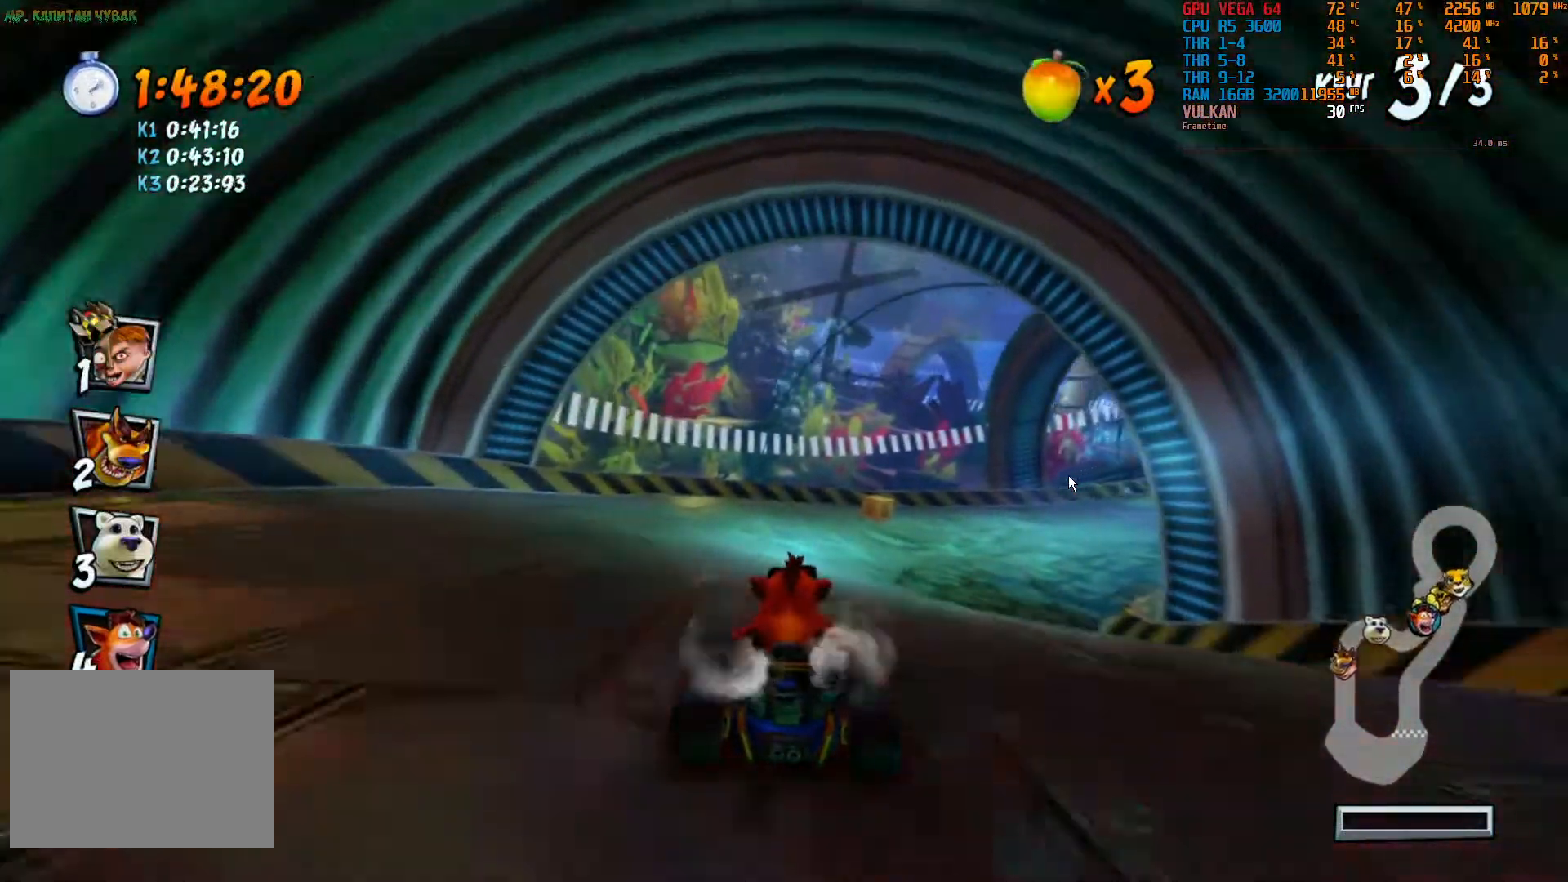
{"dt_ms": 500, "buttons": ["R2"], "left_stick": "right", "right_stick": "center", "events": [[400, "left_stick", "right"]]}
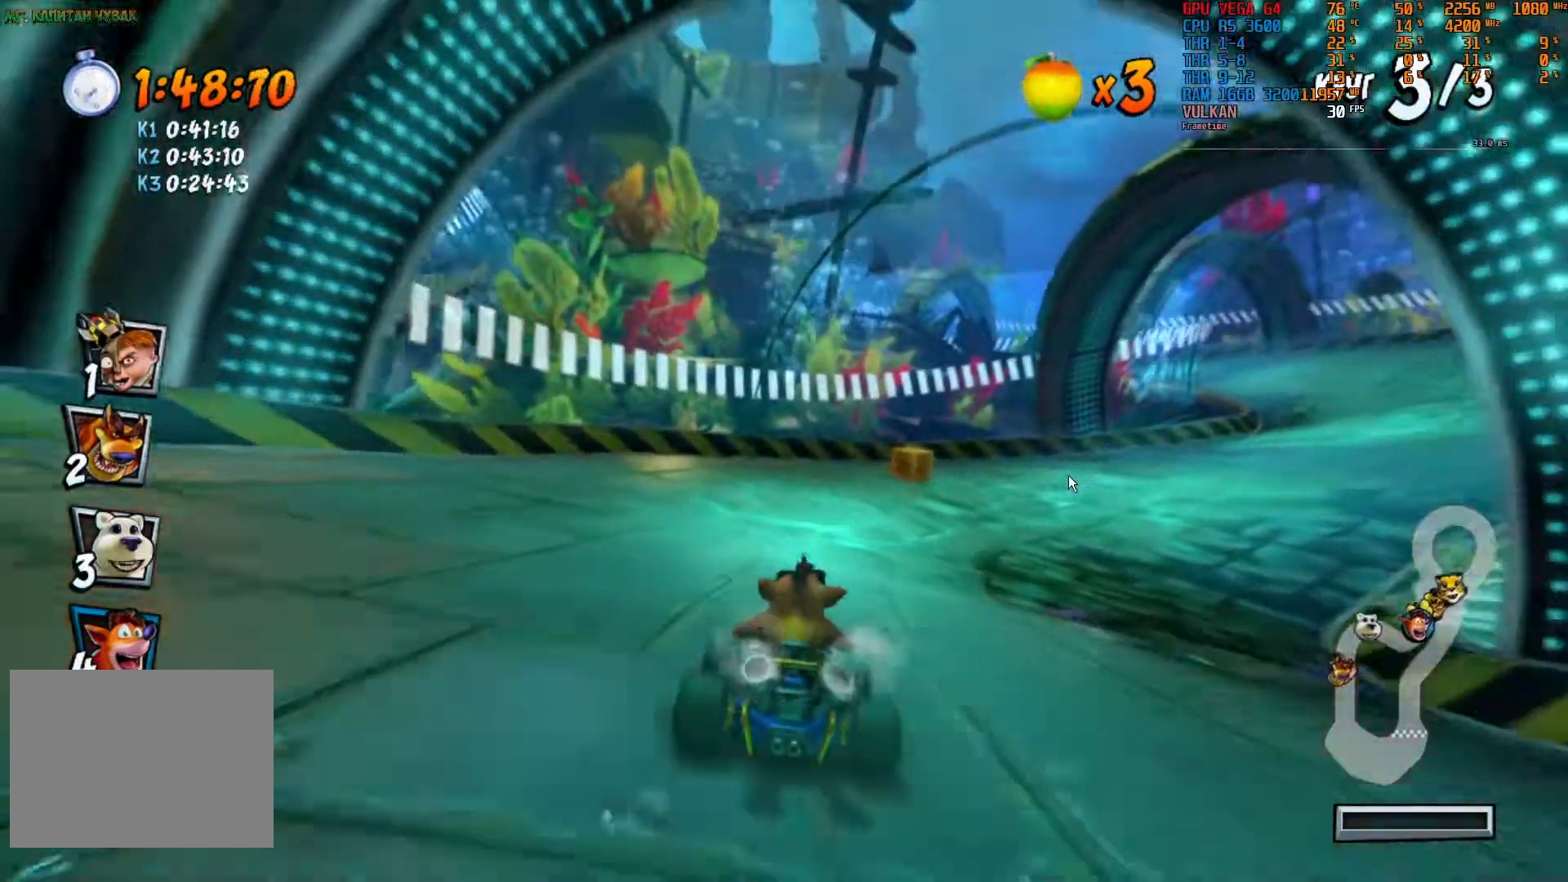
{"dt_ms": 1000, "buttons": ["R2"], "left_stick": "right", "right_stick": "center"}